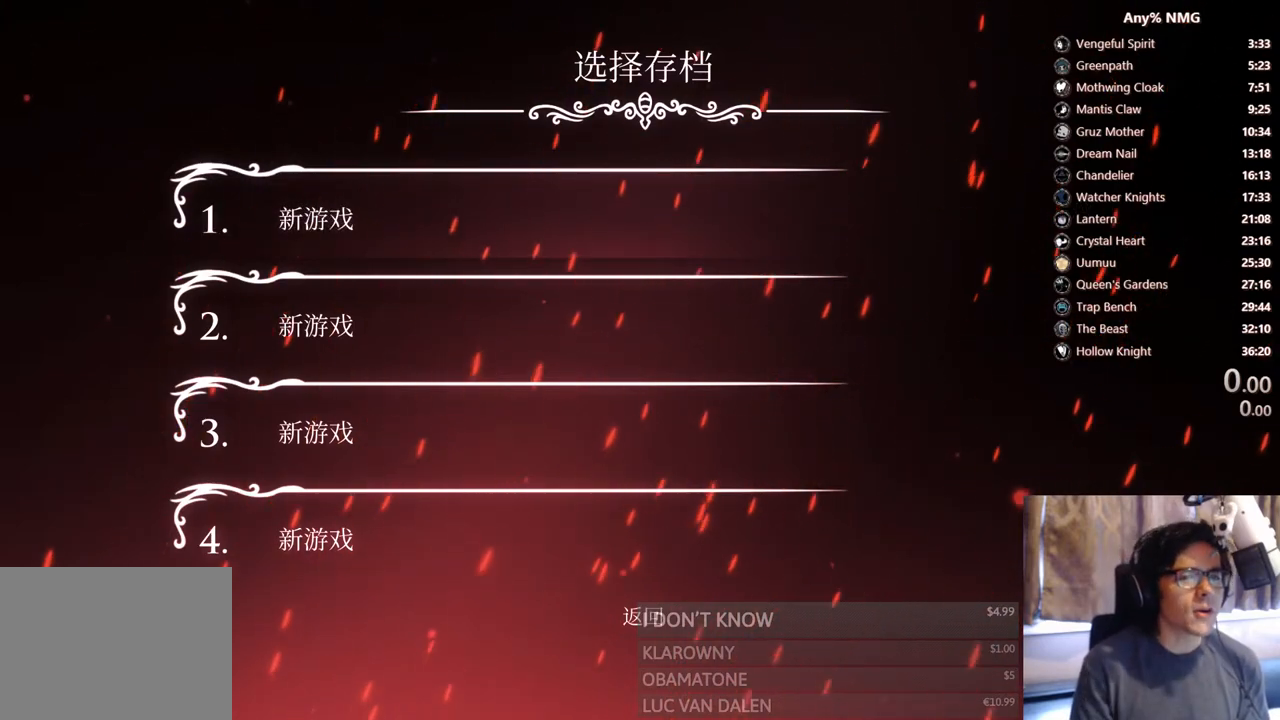
Gameplay with a controller (Xbox layout); each line is a JSON object with the inputs held at the frame after it. "events" lists button and stick changes between this image and that frame as [ms after this image, input, new state], when the widget could be followed in between. Not read: L3 R3.
{"buttons": [], "left_stick": "center", "right_stick": "center", "events": [[133, "A", "down"], [317, "A", "up"]]}
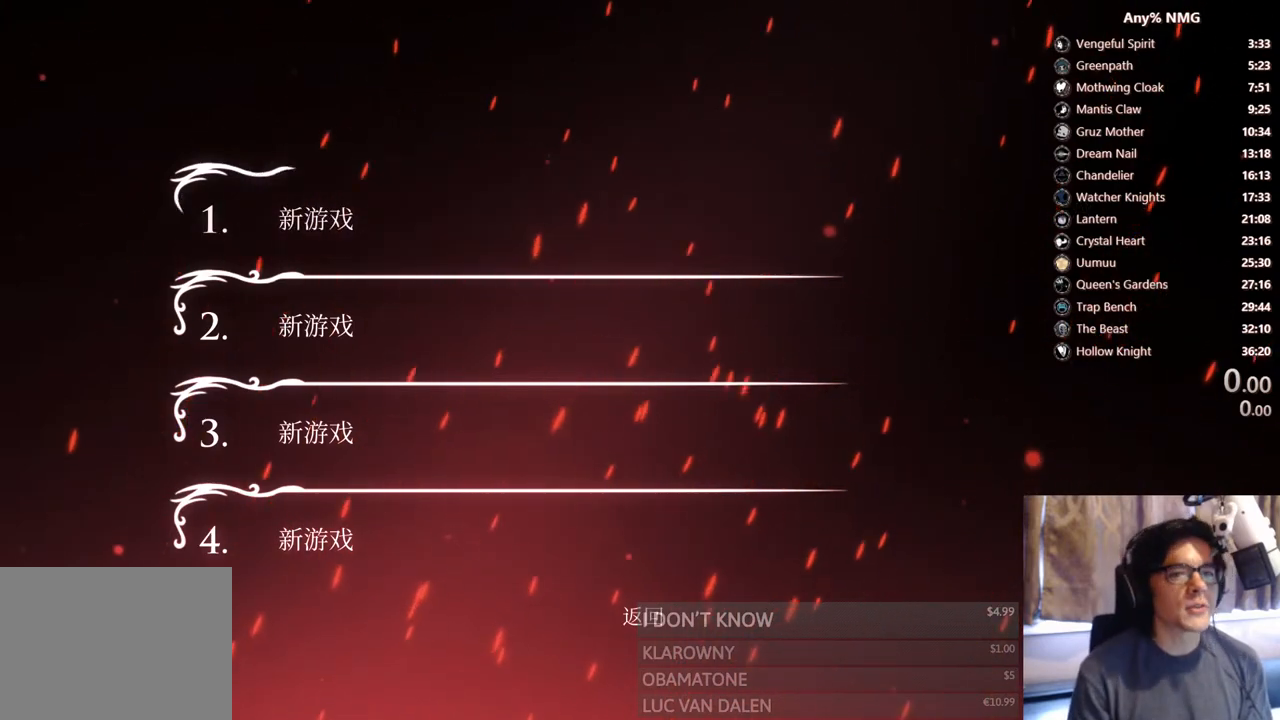
{"buttons": [], "left_stick": "center", "right_stick": "center", "events": []}
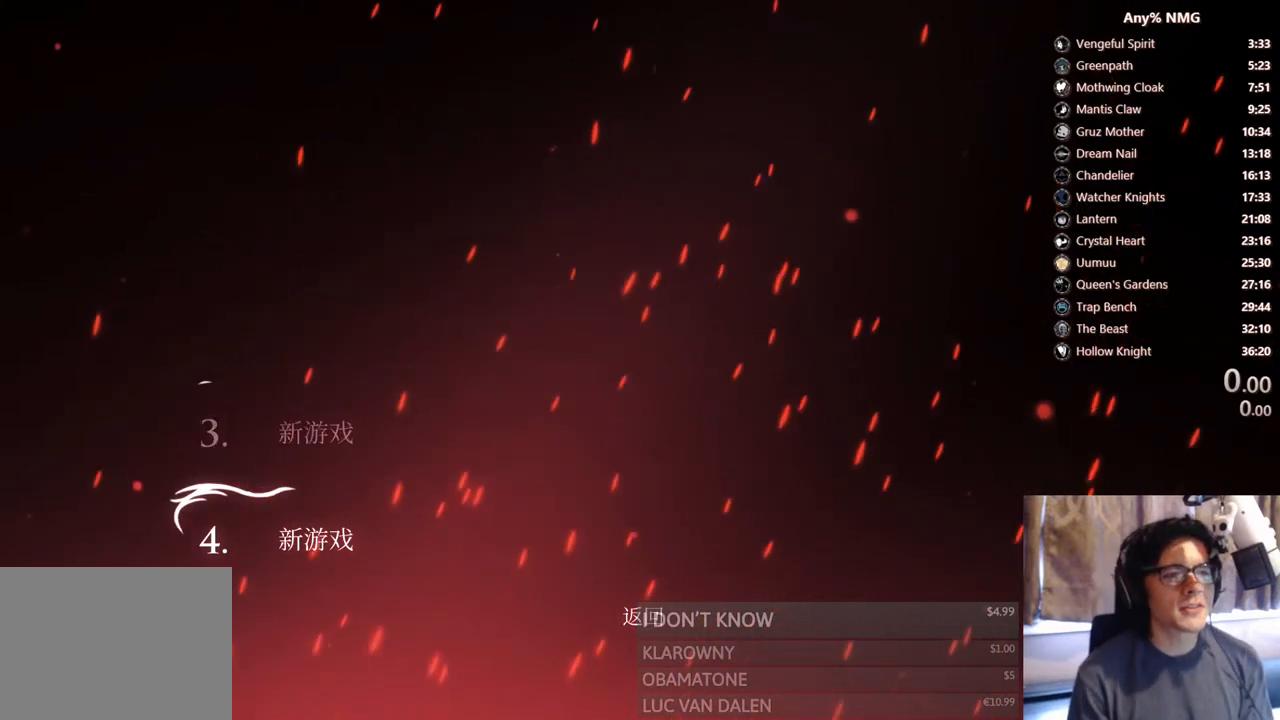
{"buttons": [], "left_stick": "center", "right_stick": "center", "events": []}
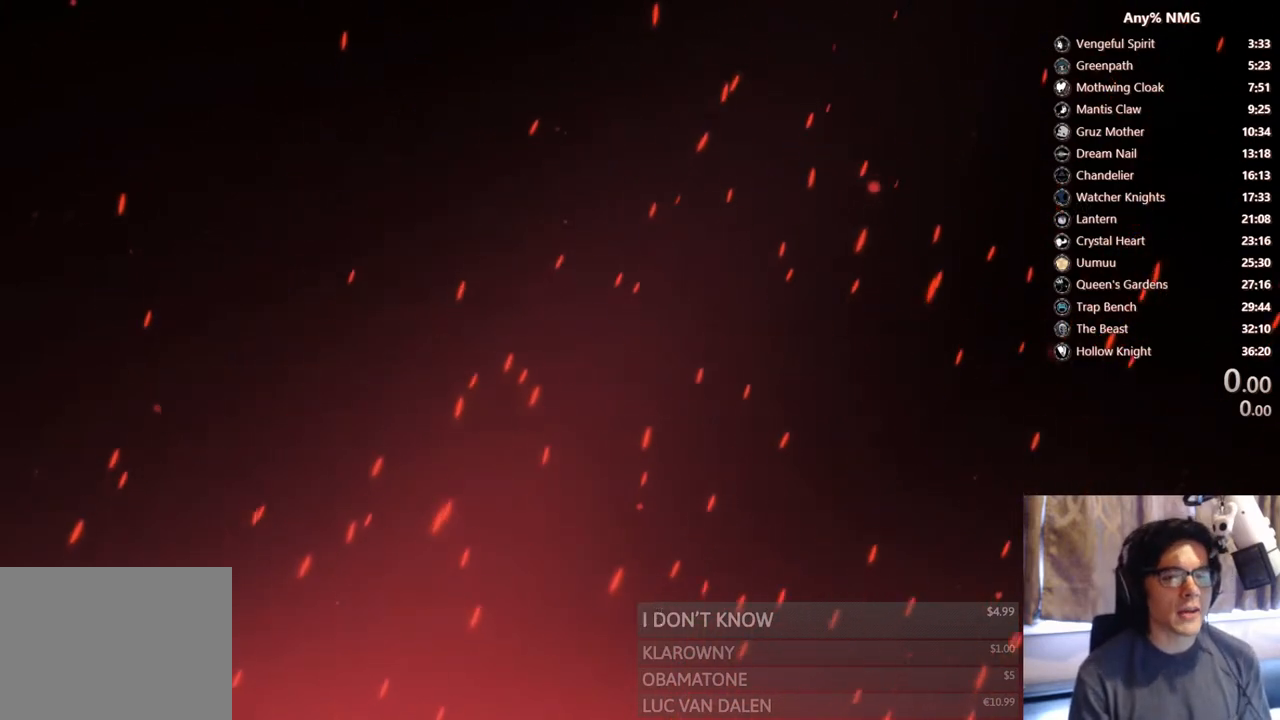
{"buttons": [], "left_stick": "center", "right_stick": "center", "events": []}
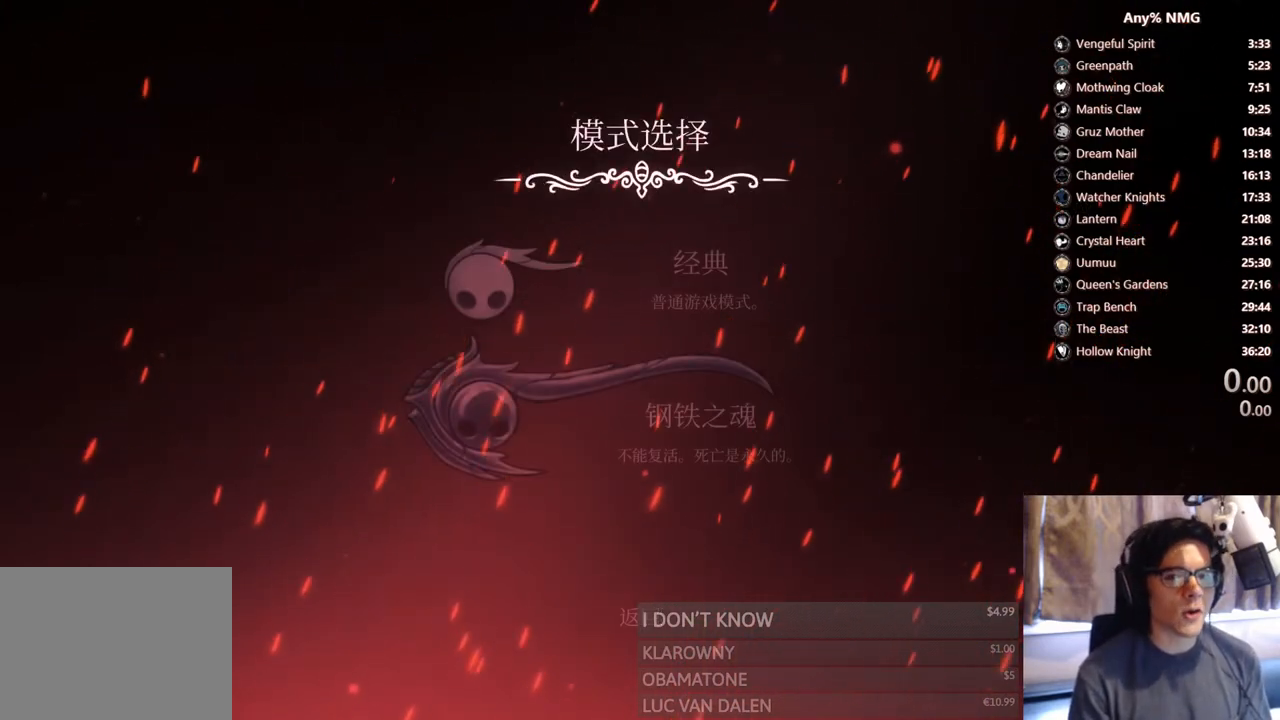
{"buttons": [], "left_stick": "center", "right_stick": "center", "events": []}
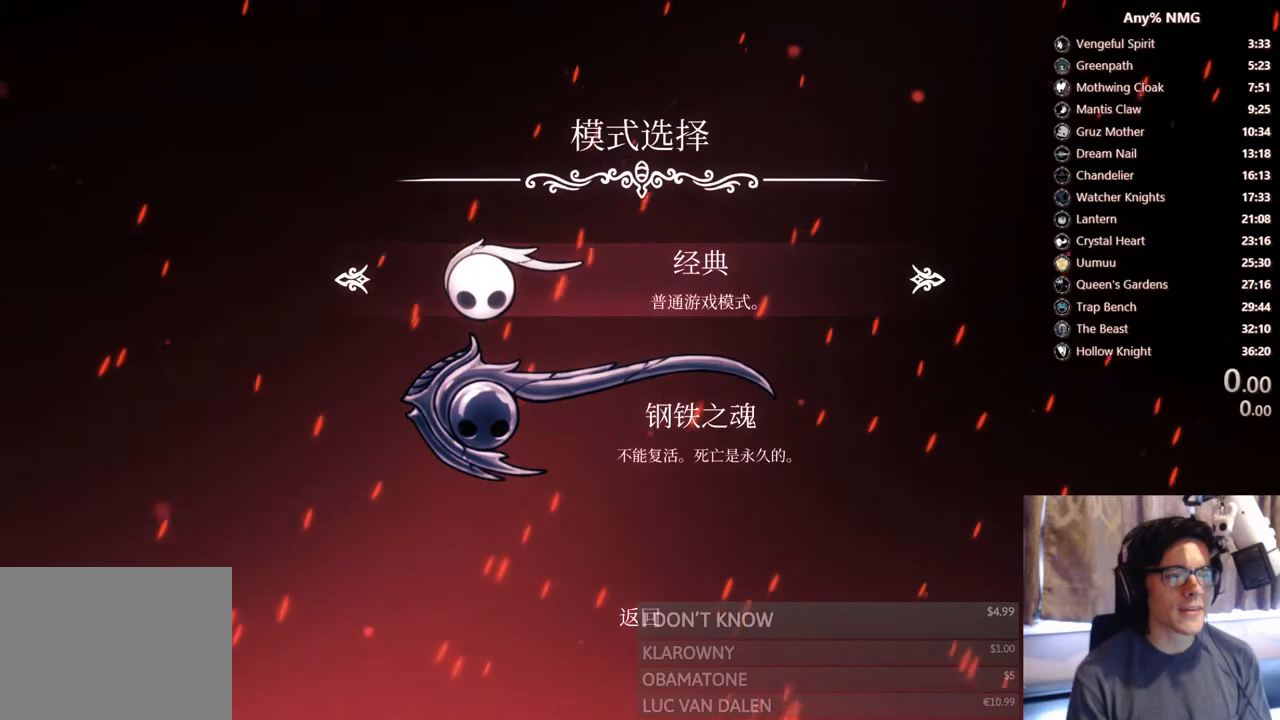
{"buttons": [], "left_stick": "center", "right_stick": "center", "events": []}
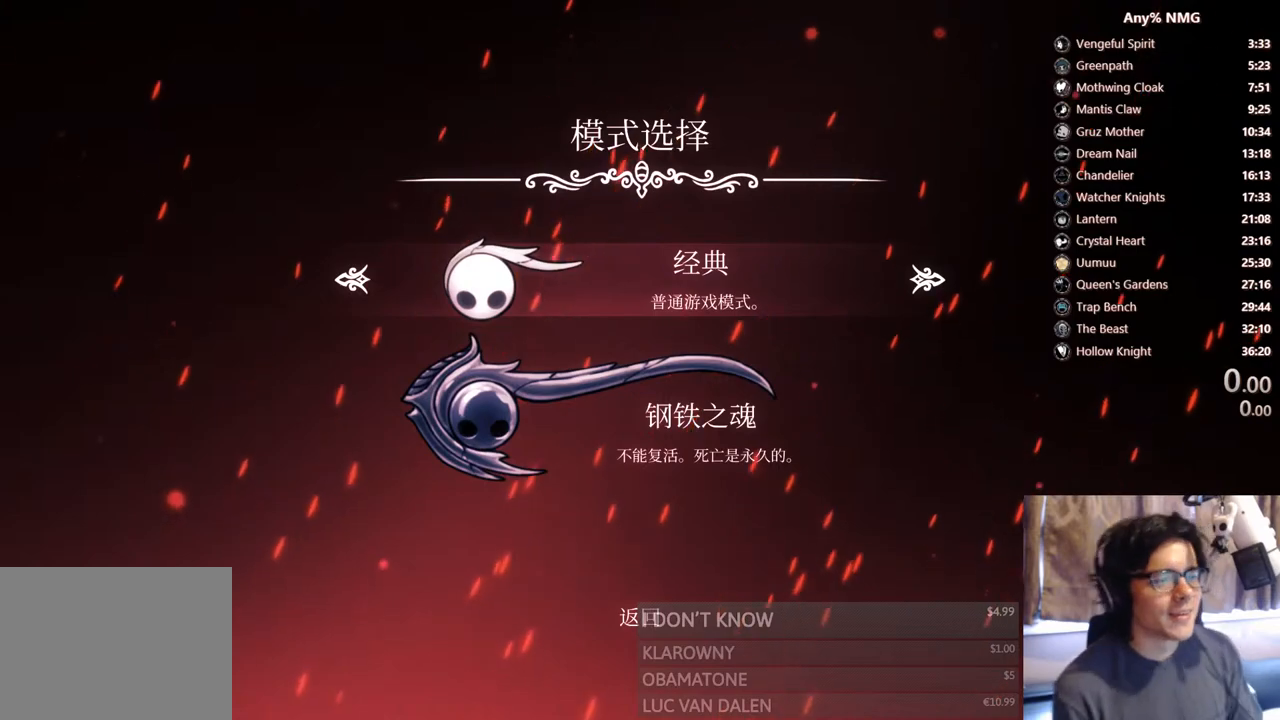
{"buttons": [], "left_stick": "center", "right_stick": "center", "events": []}
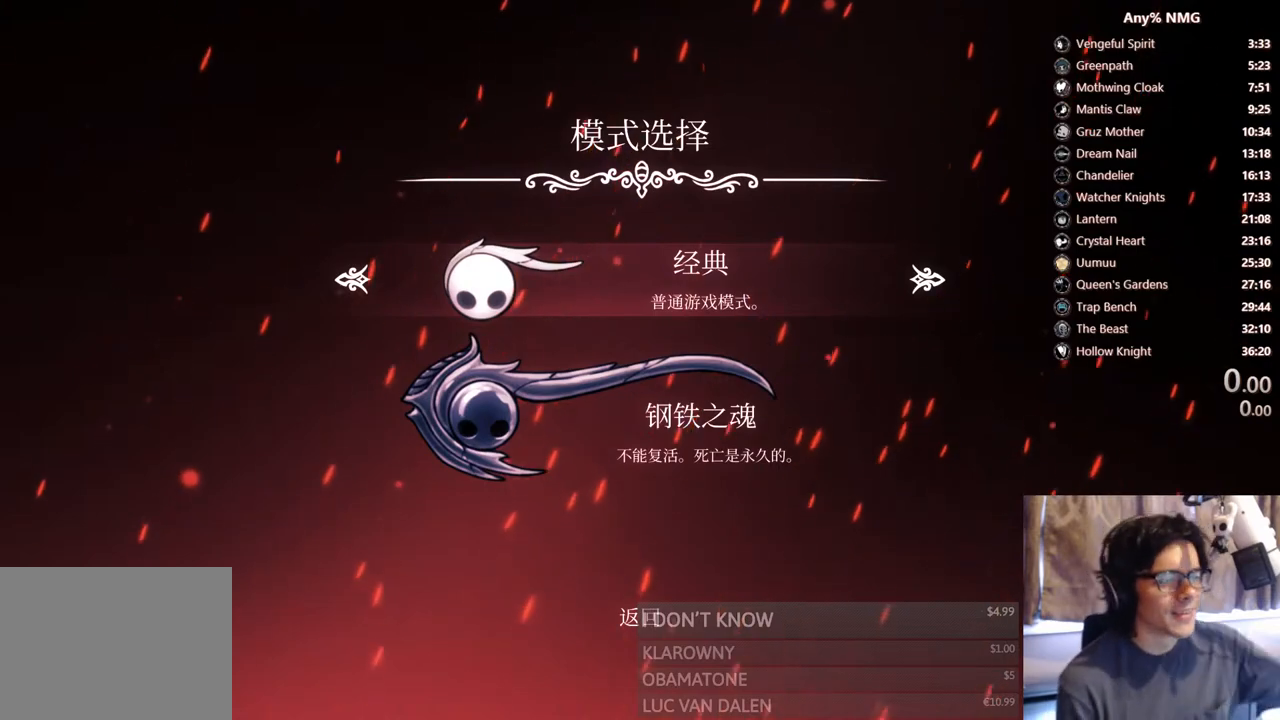
{"buttons": [], "left_stick": "center", "right_stick": "center", "events": []}
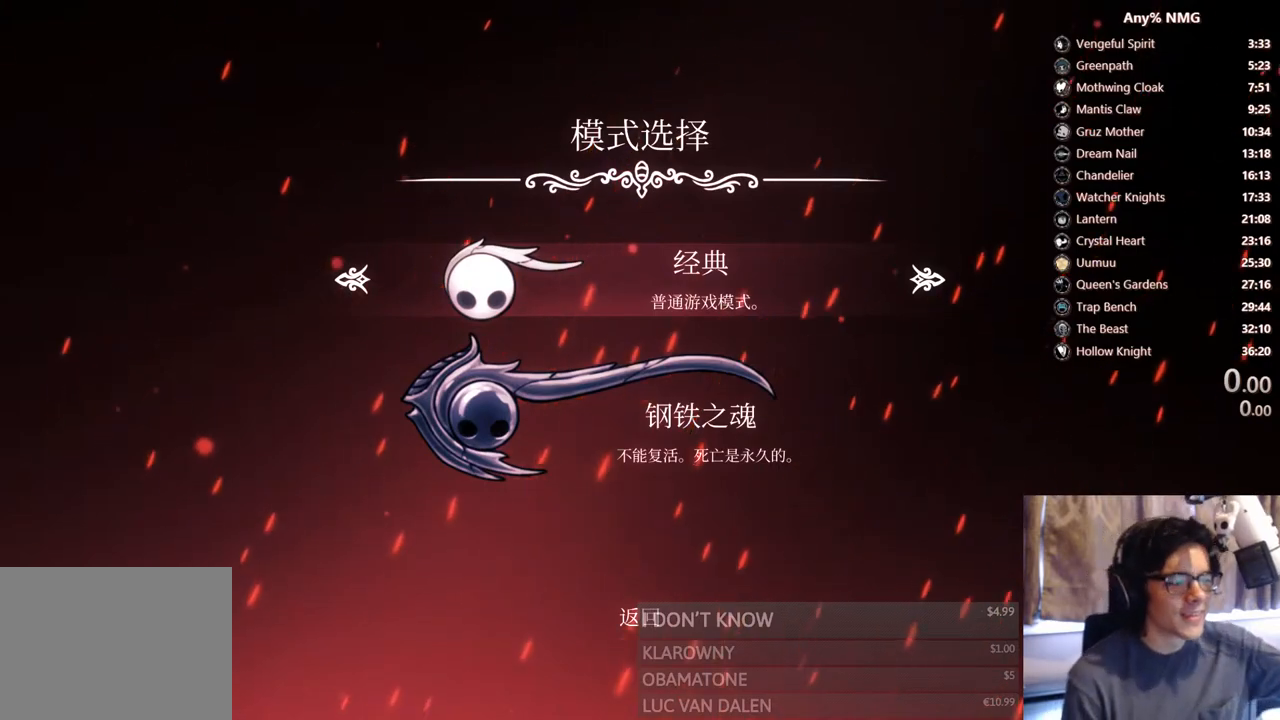
{"buttons": ["A"], "left_stick": "center", "right_stick": "center", "events": [[400, "A", "down"]]}
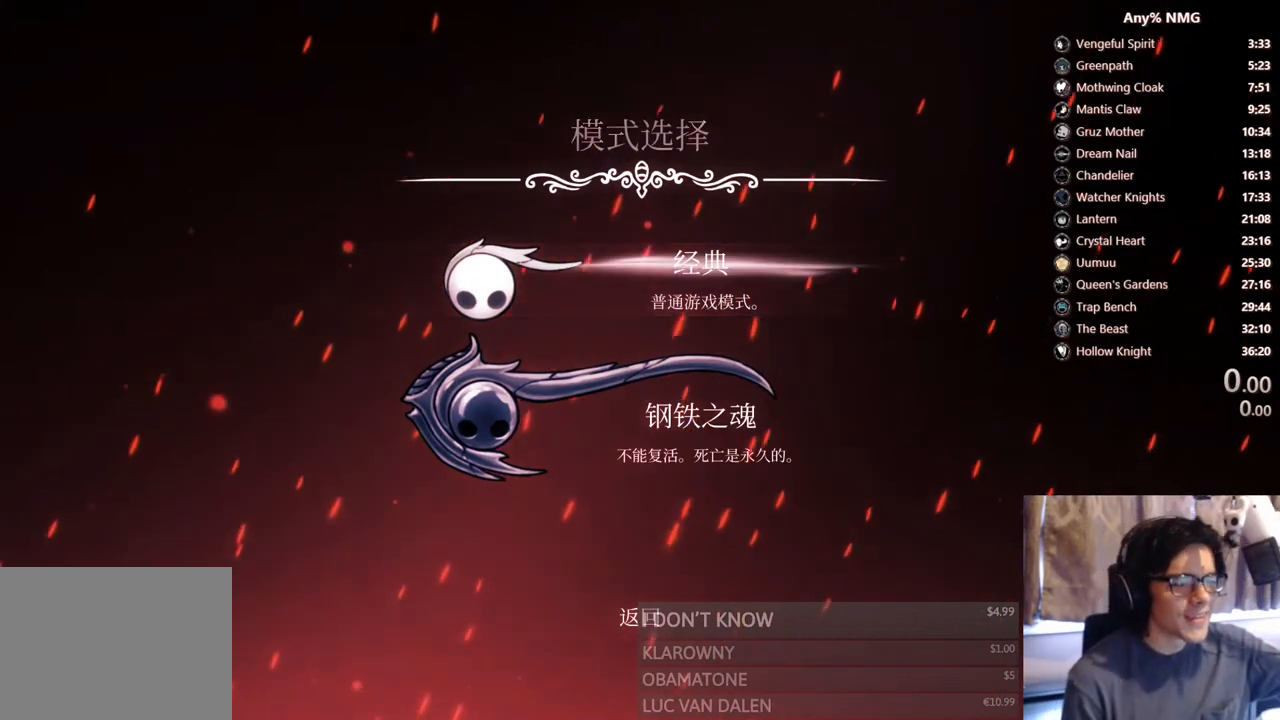
{"buttons": [], "left_stick": "center", "right_stick": "center", "events": [[50, "A", "up"]]}
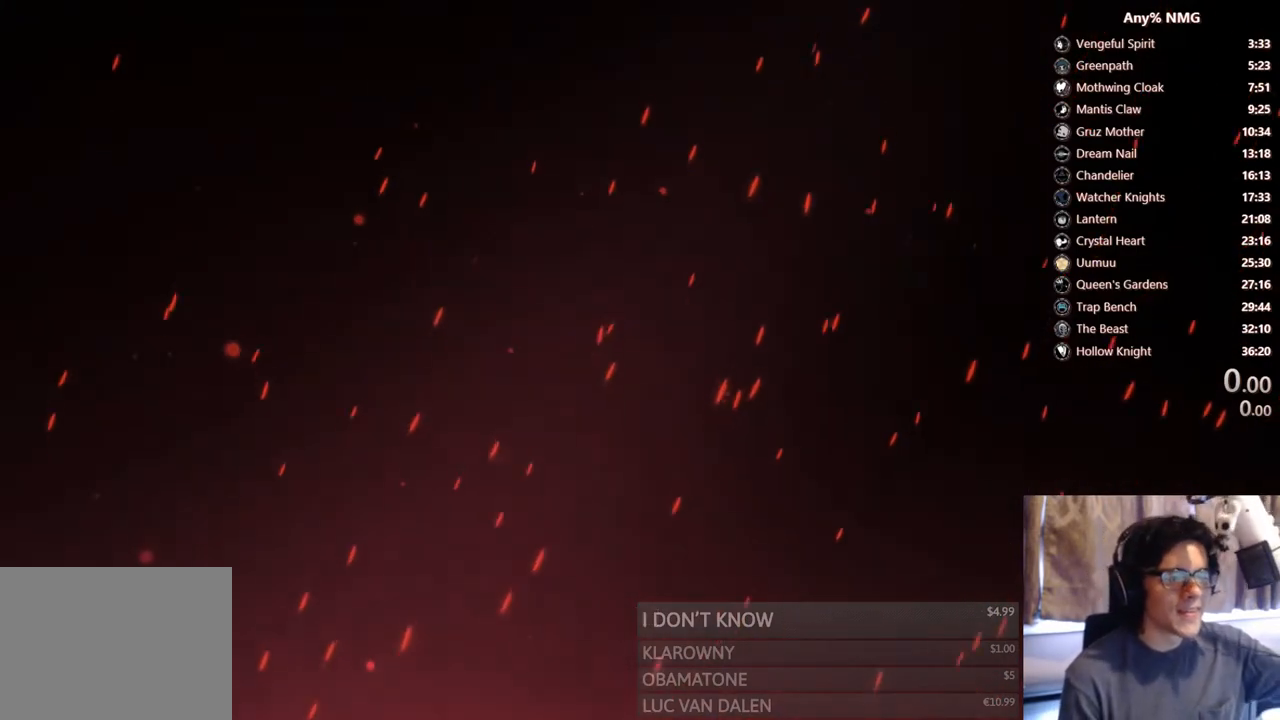
{"buttons": [], "left_stick": "center", "right_stick": "center", "events": []}
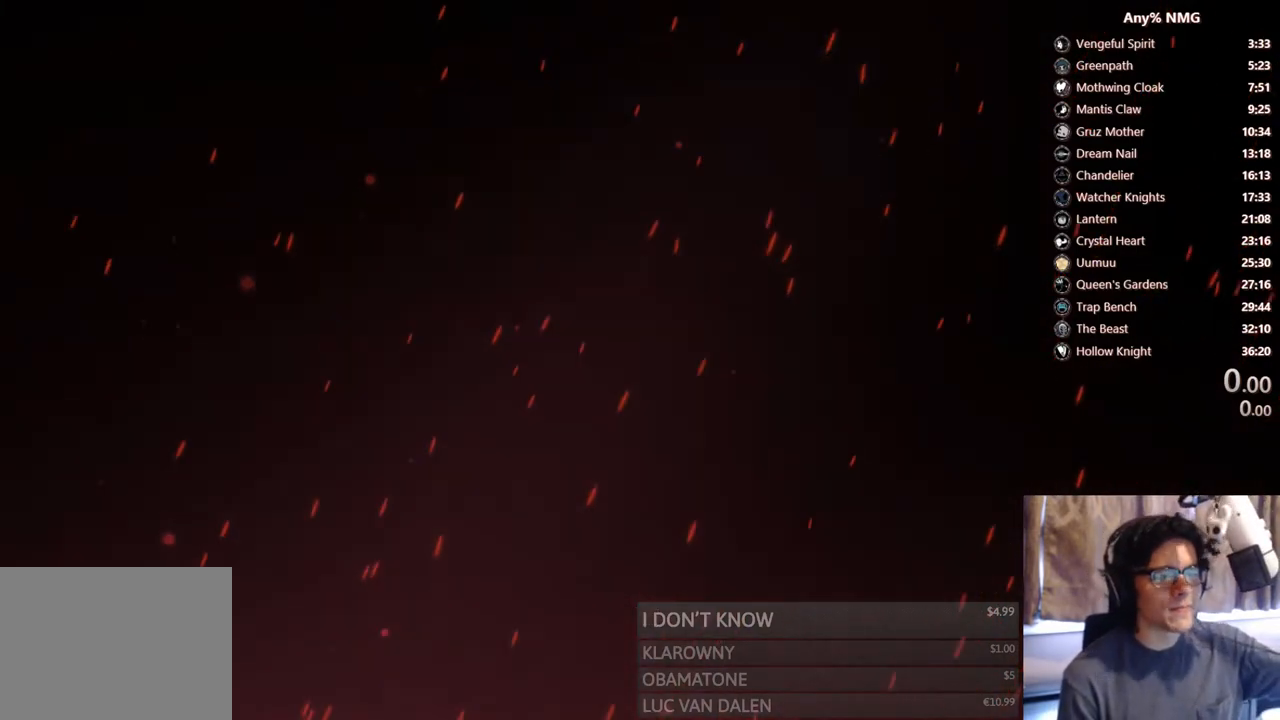
{"buttons": [], "left_stick": "center", "right_stick": "center", "events": []}
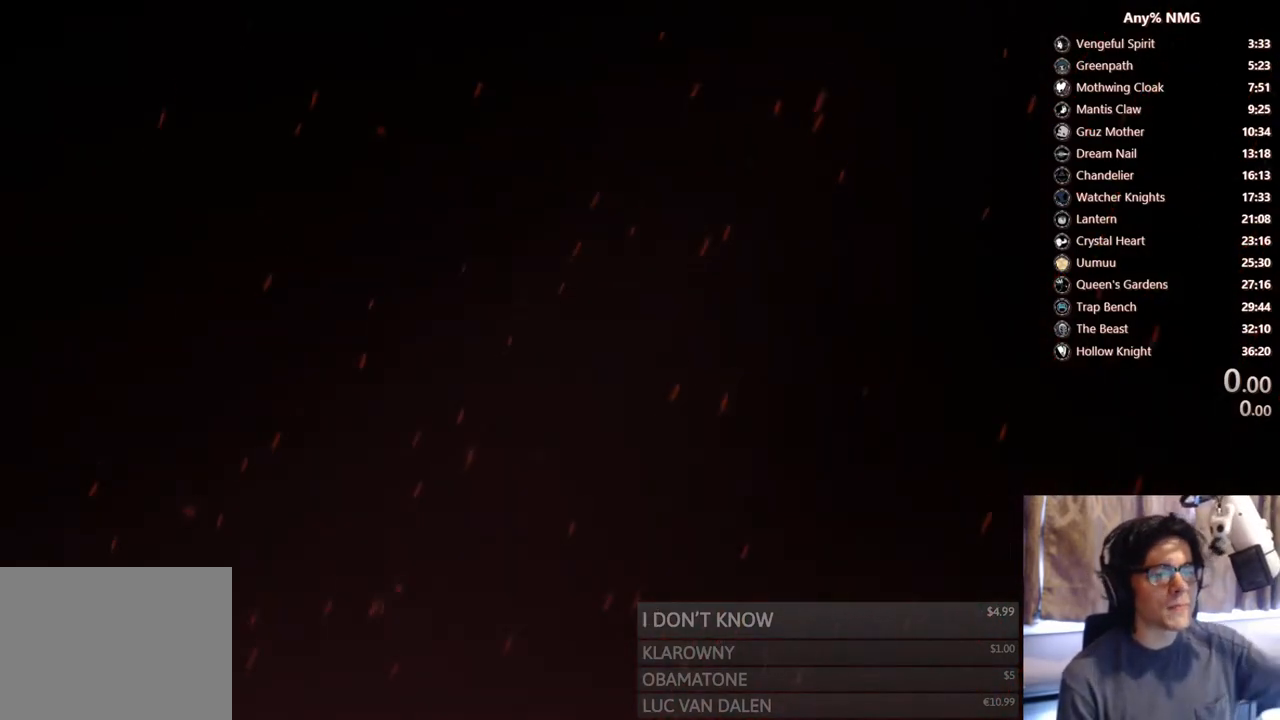
{"buttons": [], "left_stick": "center", "right_stick": "center", "events": []}
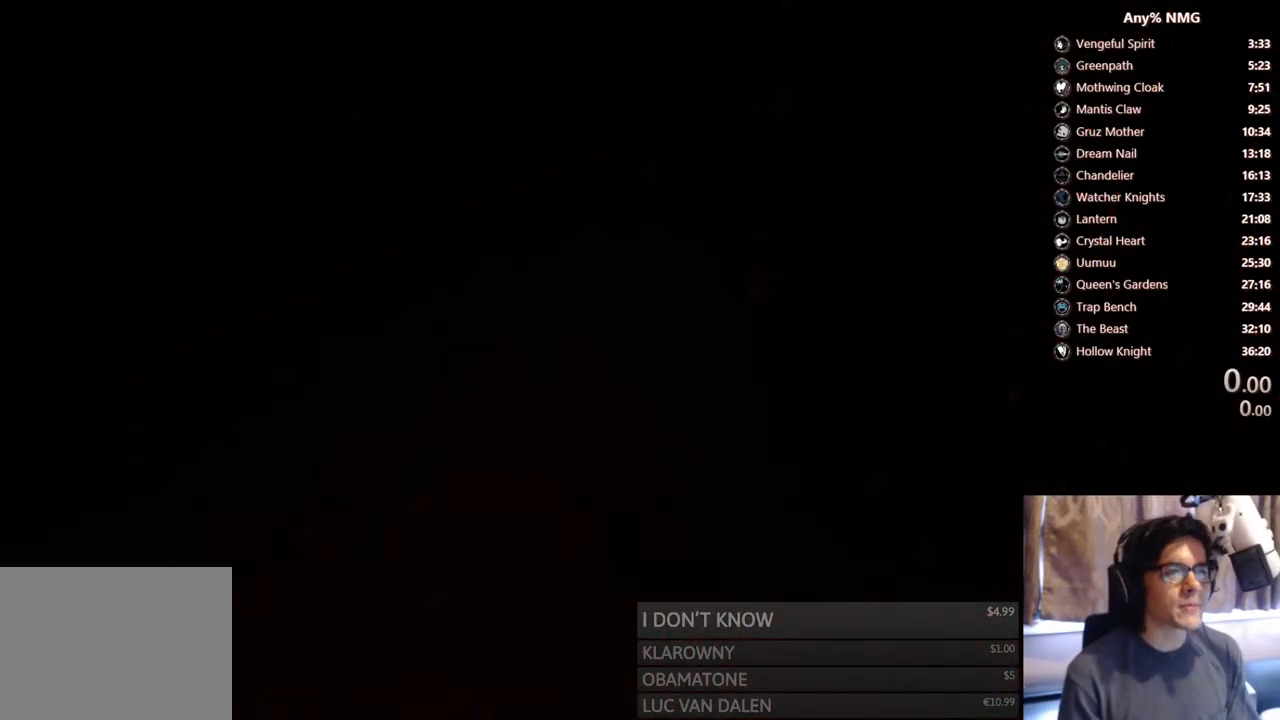
{"buttons": [], "left_stick": "center", "right_stick": "center", "events": []}
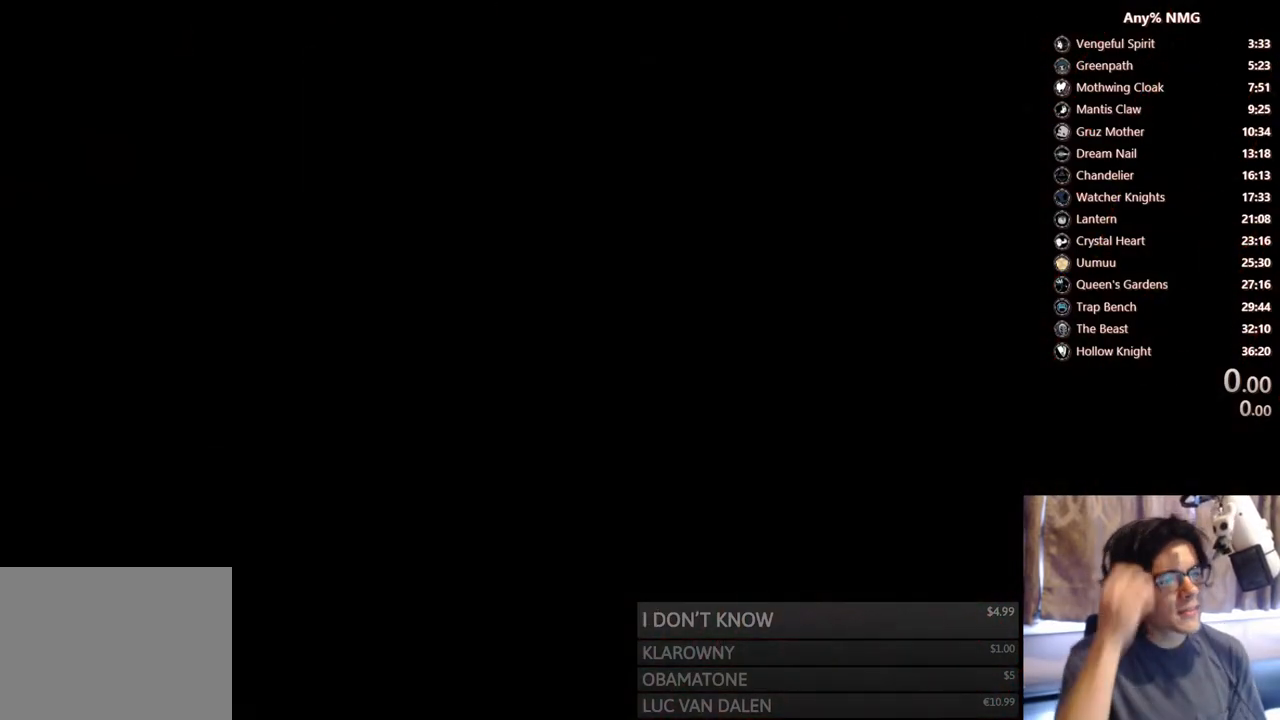
{"buttons": [], "left_stick": "center", "right_stick": "center", "events": []}
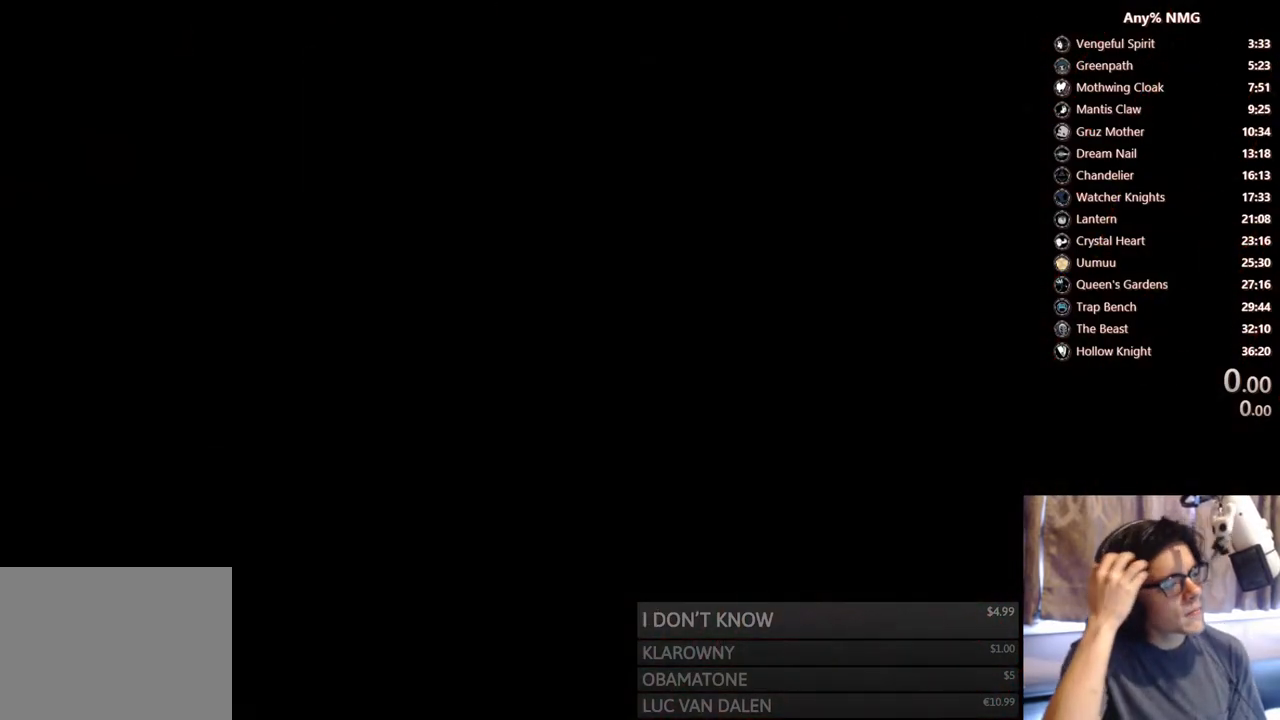
{"buttons": ["R2"], "left_stick": "center", "right_stick": "center", "events": [[500, "R2", "down"]]}
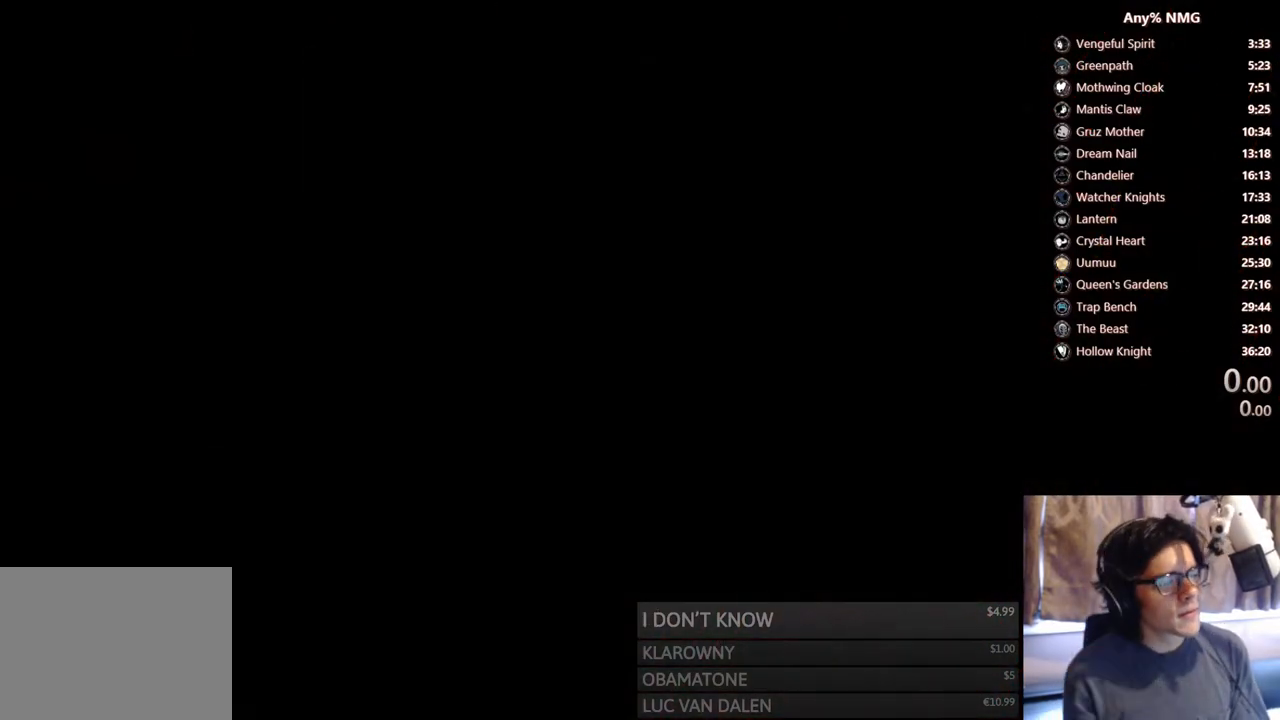
{"buttons": ["A"], "left_stick": "center", "right_stick": "center", "events": [[17, "R2", "up"], [233, "A", "down"], [400, "A", "up"], [500, "A", "down"]]}
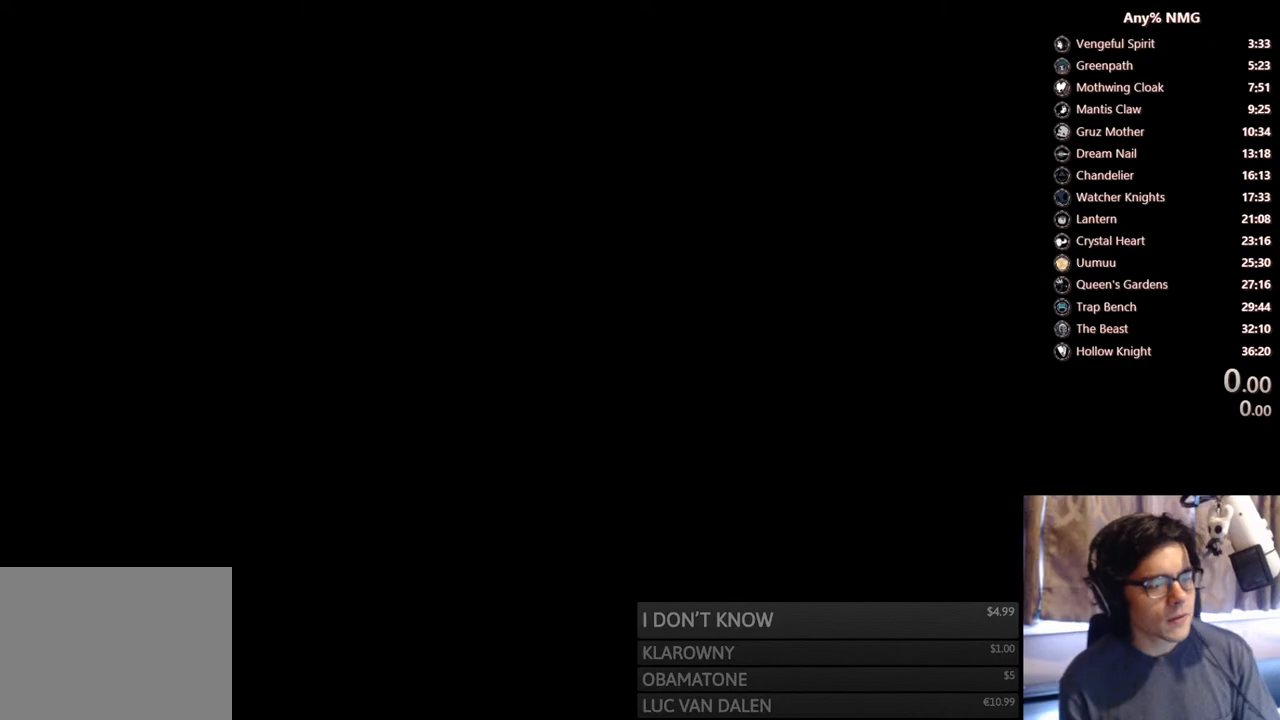
{"buttons": [], "left_stick": "center", "right_stick": "center", "events": [[133, "A", "up"]]}